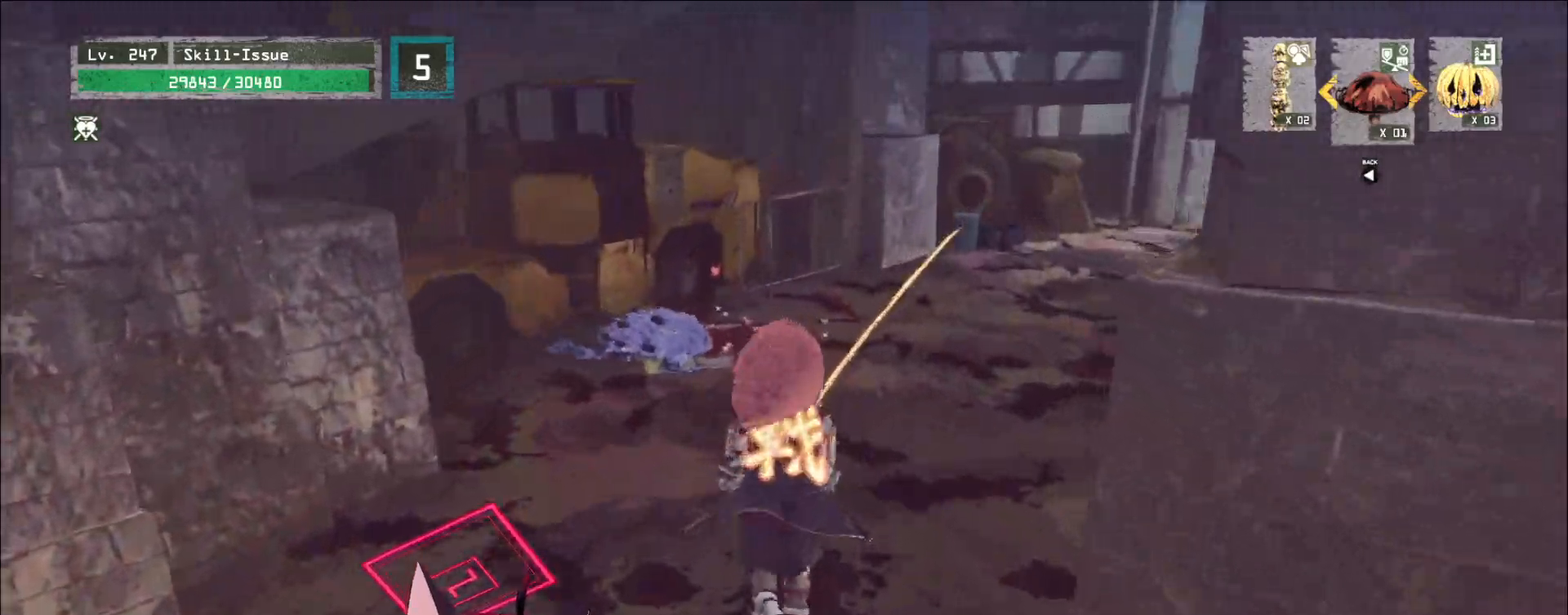
Gameplay with keyboard and mouse; each line is a JSON object with the keys and mouse buttons held at the frame after it. "events" lists presses ("down") and releases ("up") of "1", "2", "3", "4", "5", "a", "alt", "b", "c", "ctrl", "d", "e", "f", "g", "q", "r", "s", "shift", "space", "t", "tab", "v", "w", "x", "z", "mouse_left", "mouse_wheel", "mouse_right", "mouse_mb4" and "mouse_mb5" between this image and that frame as [ms after this image, input, new state], when the widget could be followed in between. "mouse_left", "mouse_wheel", "mouse_right", "mouse_mb4", "mouse_mb5" = the "left", "wheel", "right", "mb4", "mb5" buttons of the "mouse" list. No other keys are recorded. "wheel" means that the mouse wheel is clicked or scrolled. Not read: mouse_move.
{"keys": [], "mouse": [], "events": [[500, "w", "up"]]}
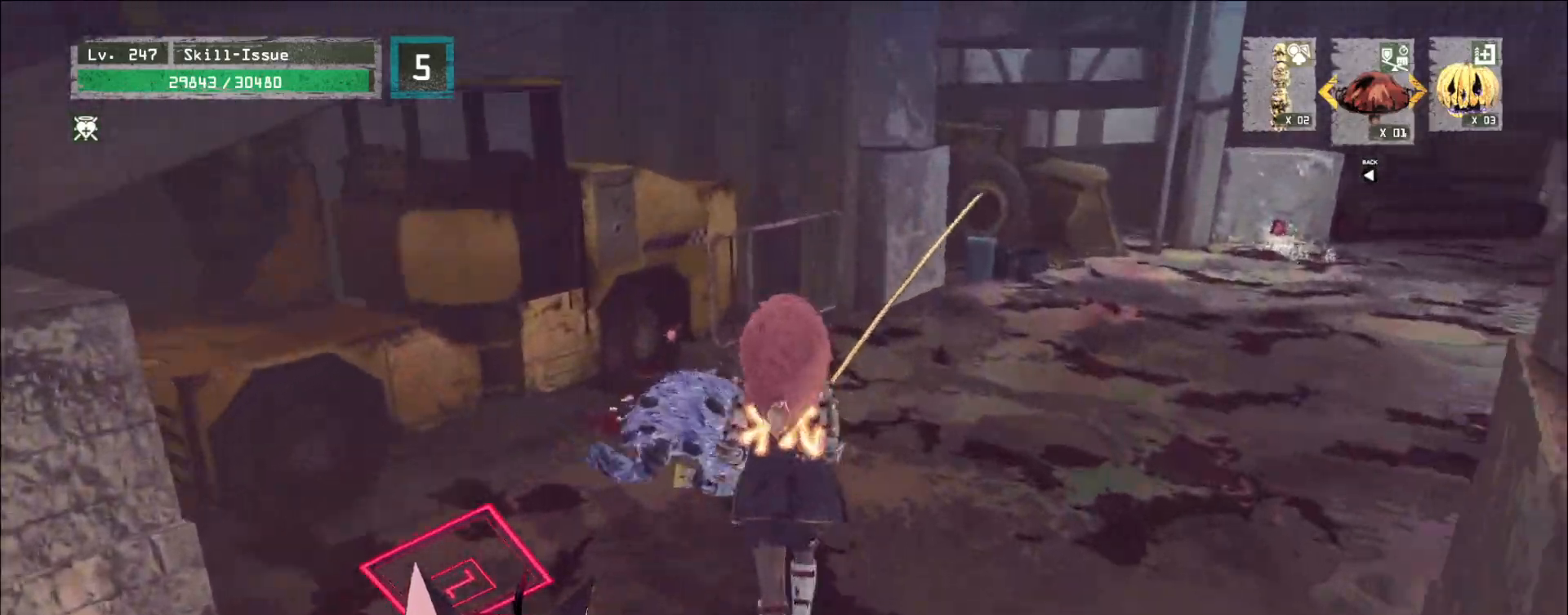
{"keys": [], "mouse": [], "events": []}
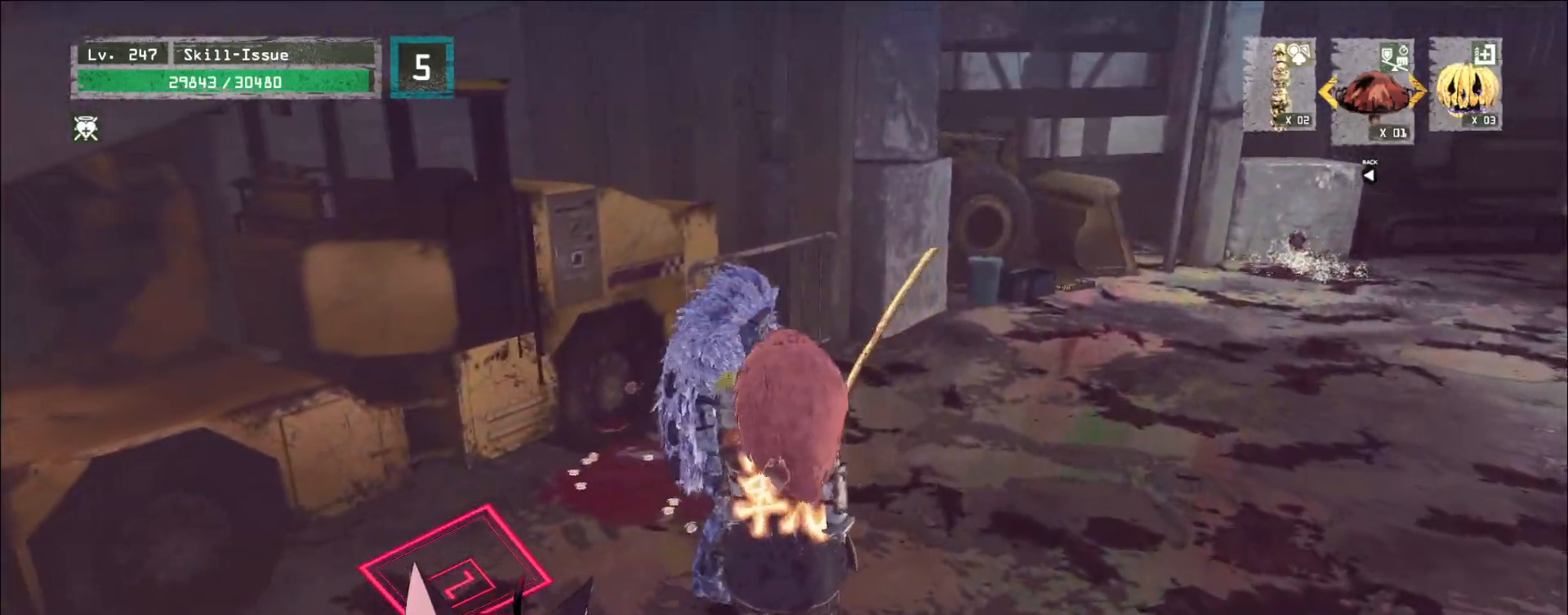
{"keys": [], "mouse": [], "events": [[33, "mouse_left", "down"], [83, "mouse_left", "up"], [100, "q", "down"], [167, "q", "up"]]}
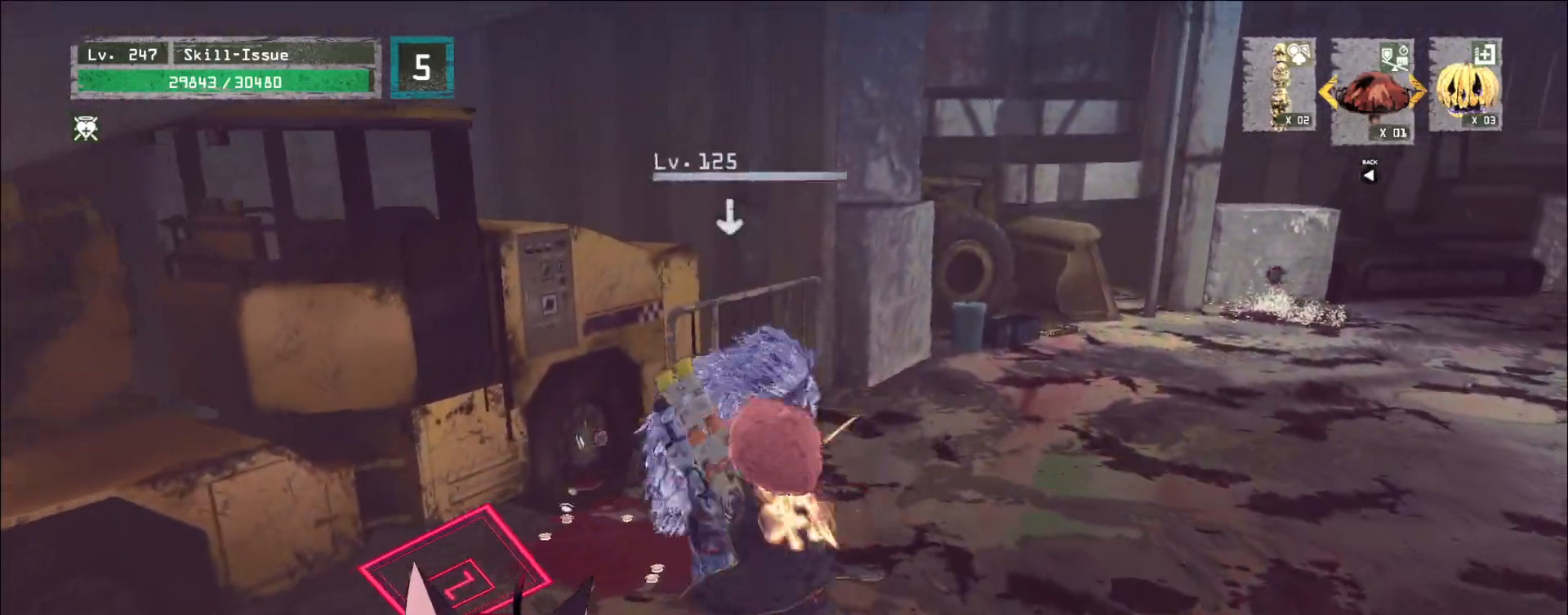
{"keys": [], "mouse": [], "events": []}
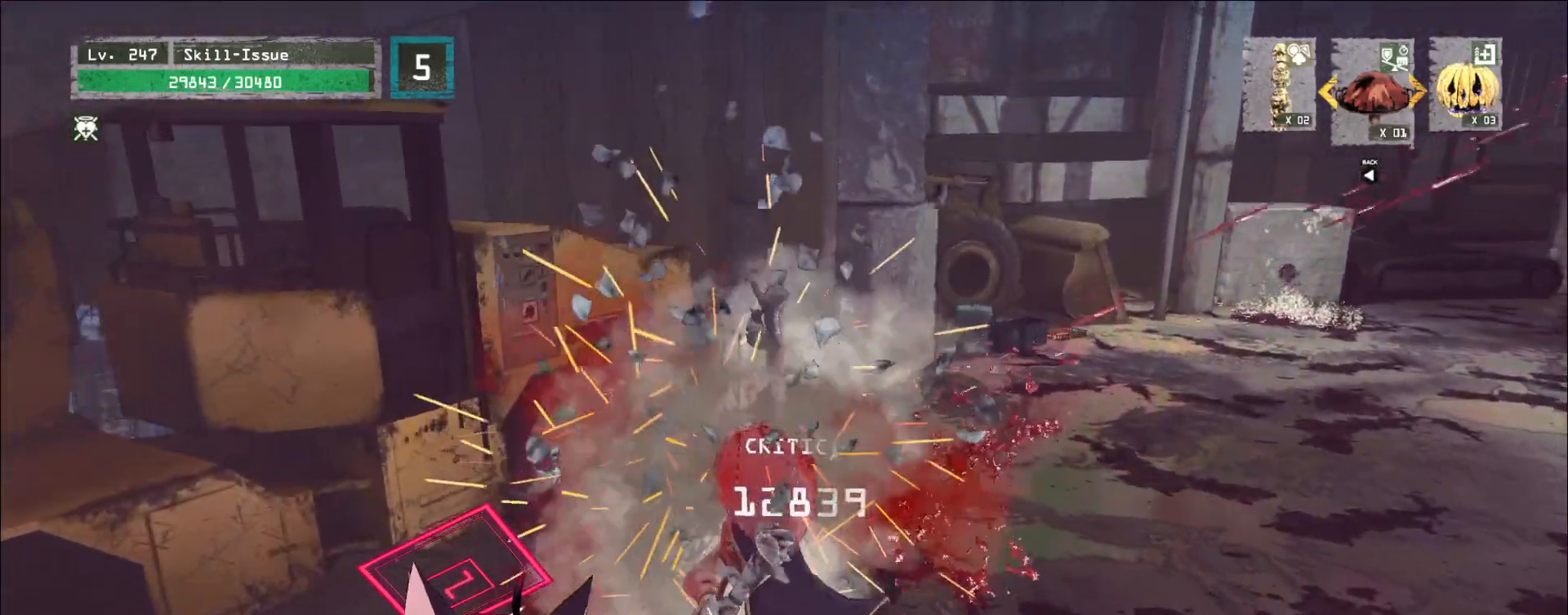
{"keys": [], "mouse": [], "events": []}
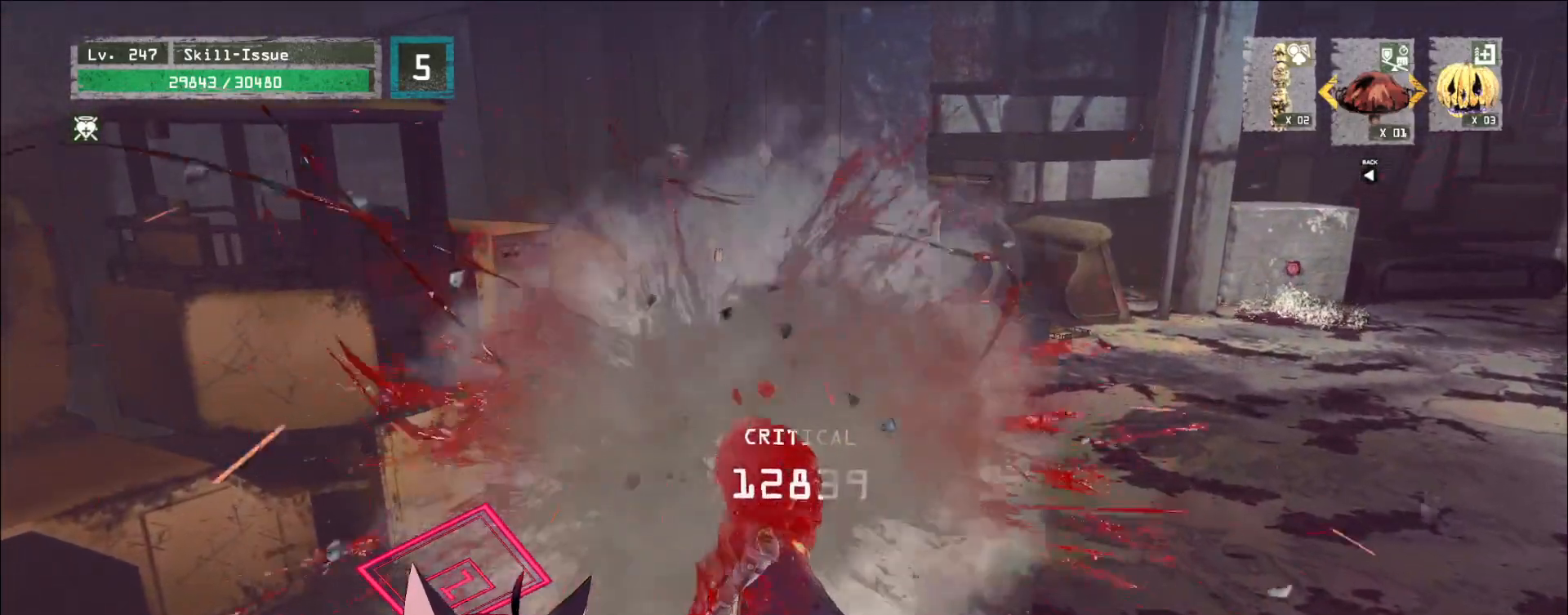
{"keys": ["d", "w"], "mouse": [], "events": [[167, "d", "down"], [183, "w", "down"]]}
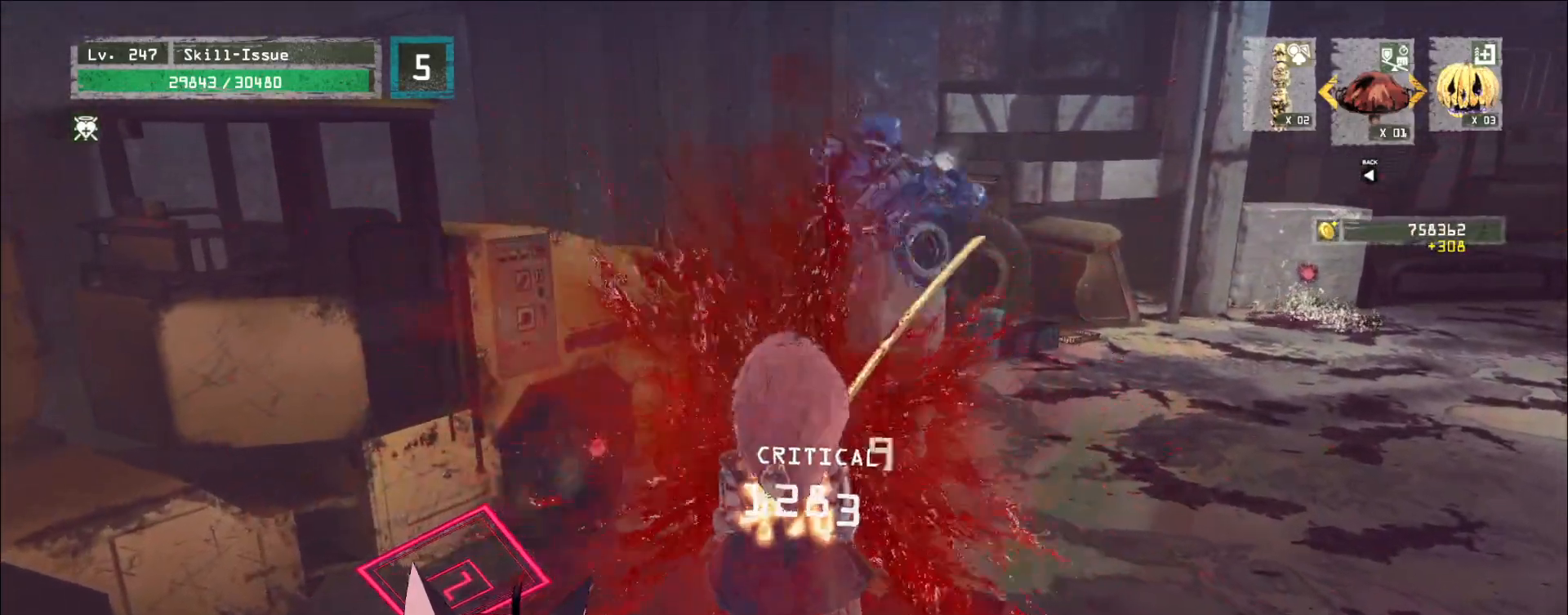
{"keys": ["w"], "mouse": [], "events": [[33, "1", "down"], [83, "1", "up"], [133, "1", "down"], [183, "1", "up"], [483, "d", "up"]]}
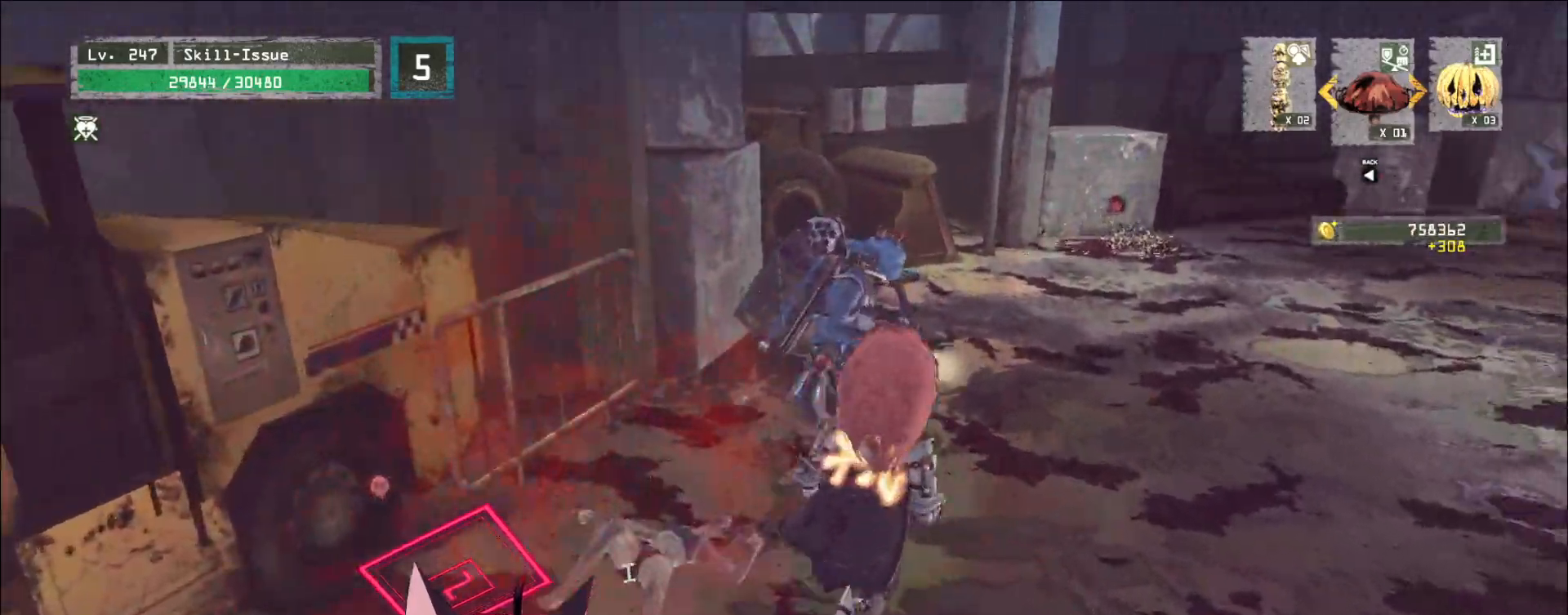
{"keys": ["d"], "mouse": ["wheel"], "events": [[267, "w", "up"], [317, "mouse_wheel", "down"], [383, "a", "down"], [450, "a", "up"], [450, "d", "down"]]}
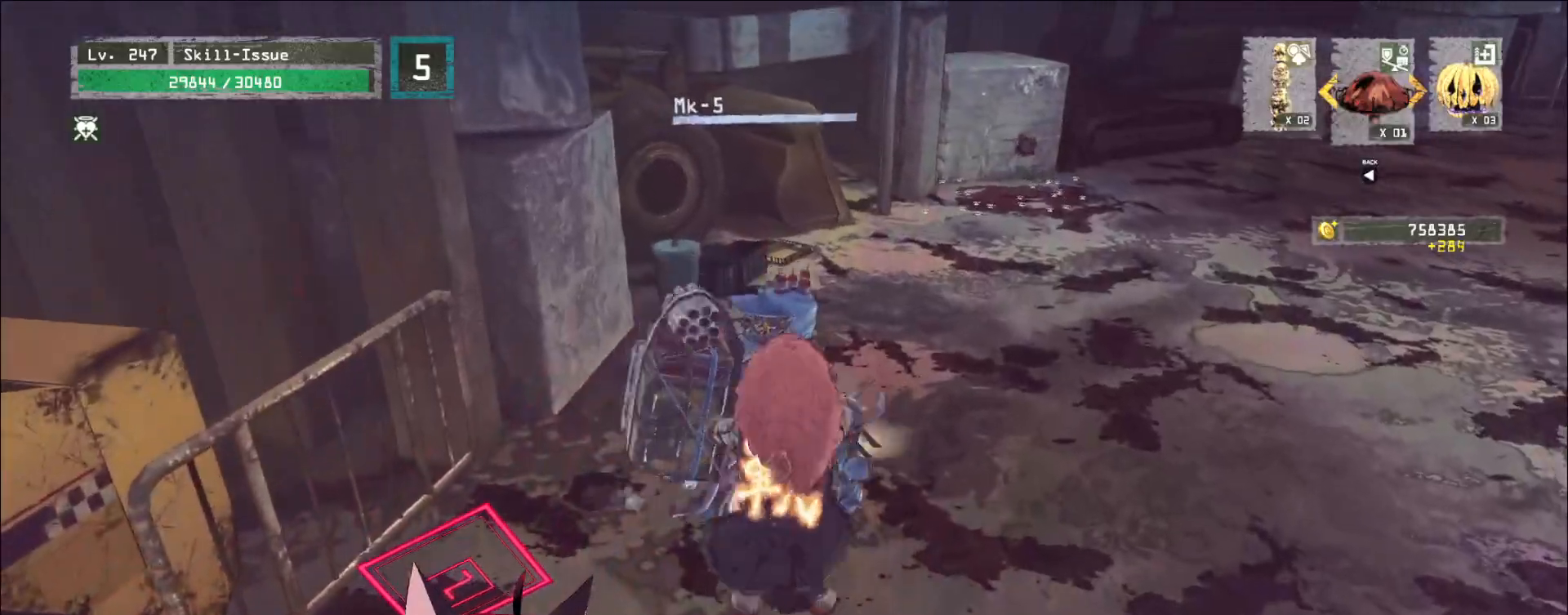
{"keys": ["a", "w"], "mouse": ["wheel"], "events": [[50, "a", "down"], [50, "d", "up"], [117, "d", "down"], [150, "a", "up"], [183, "w", "down"], [233, "d", "up"], [417, "a", "down"]]}
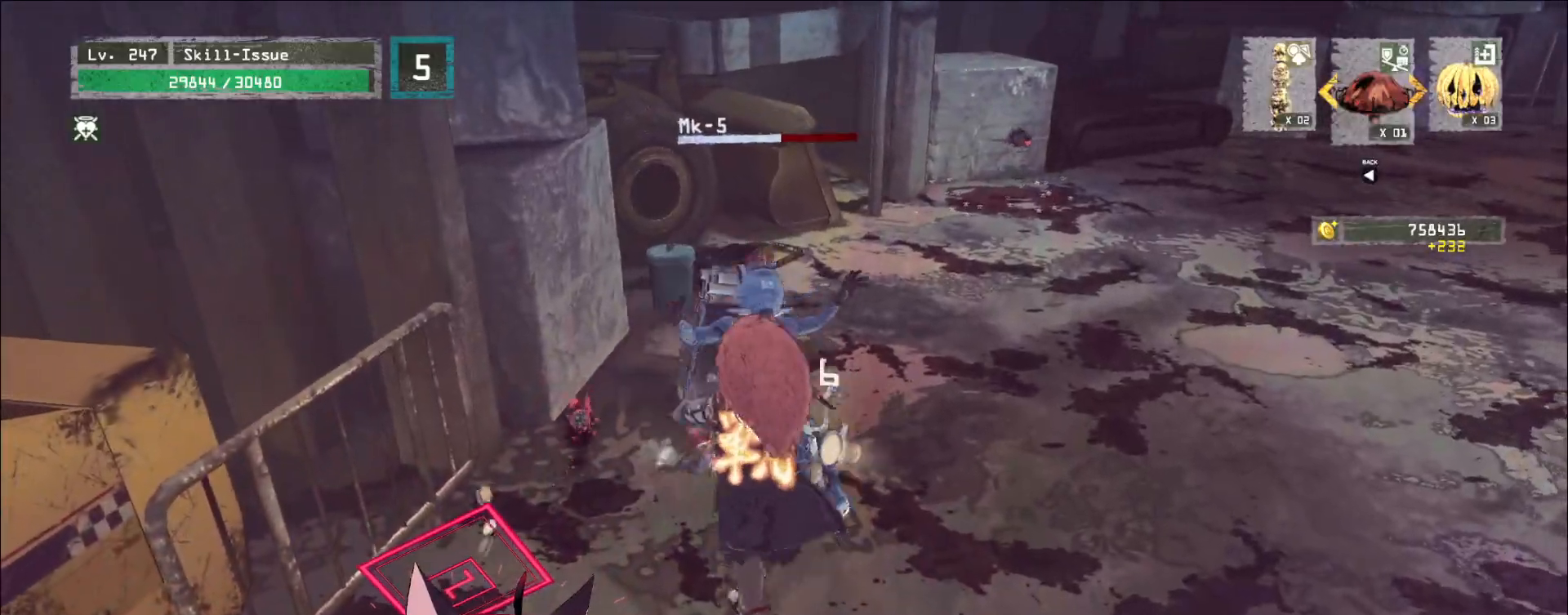
{"keys": ["w"], "mouse": [], "events": [[50, "a", "up"], [83, "d", "down"], [183, "a", "down"], [183, "d", "up"], [267, "a", "up"], [267, "d", "down"], [367, "d", "up"], [383, "mouse_wheel", "up"]]}
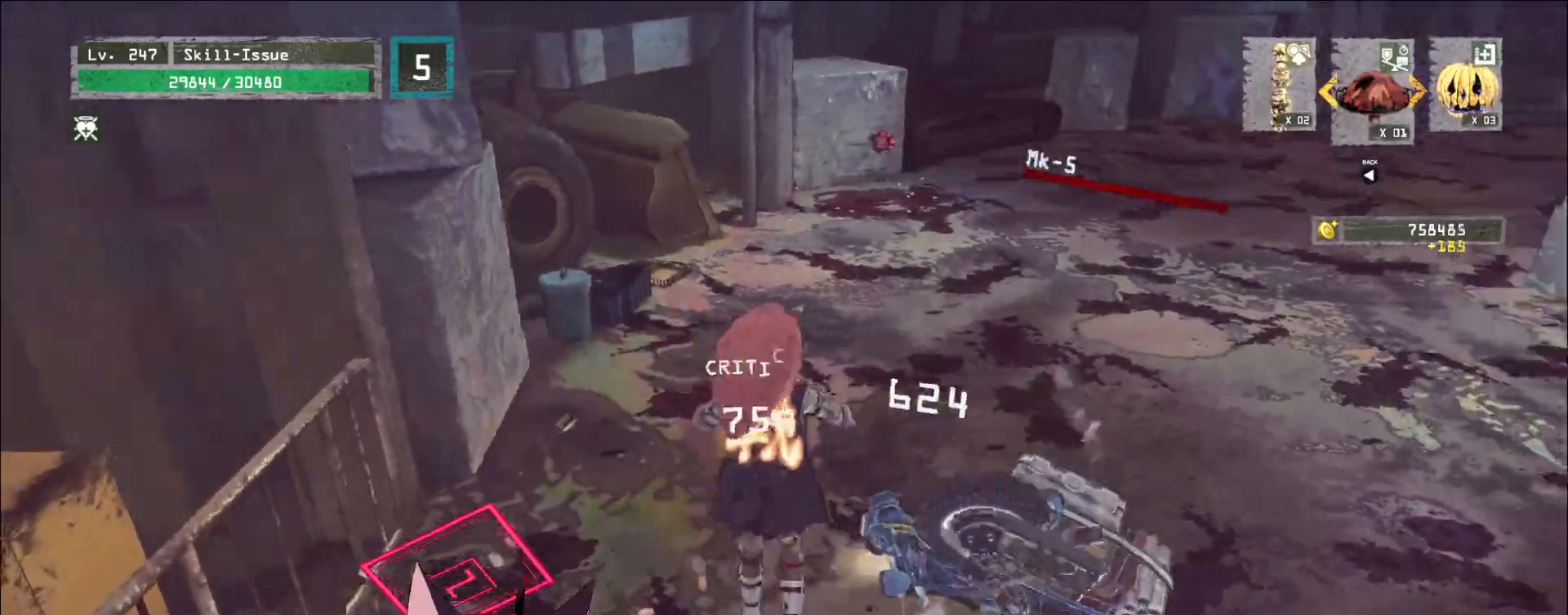
{"keys": [], "mouse": [], "events": [[17, "mouse_left", "down"], [17, "mouse_right", "down"], [67, "1", "down"], [100, "1", "up"], [100, "mouse_left", "up"], [100, "mouse_right", "up"], [217, "1", "down"], [300, "1", "up"], [317, "w", "up"], [433, "1", "down"], [500, "1", "up"]]}
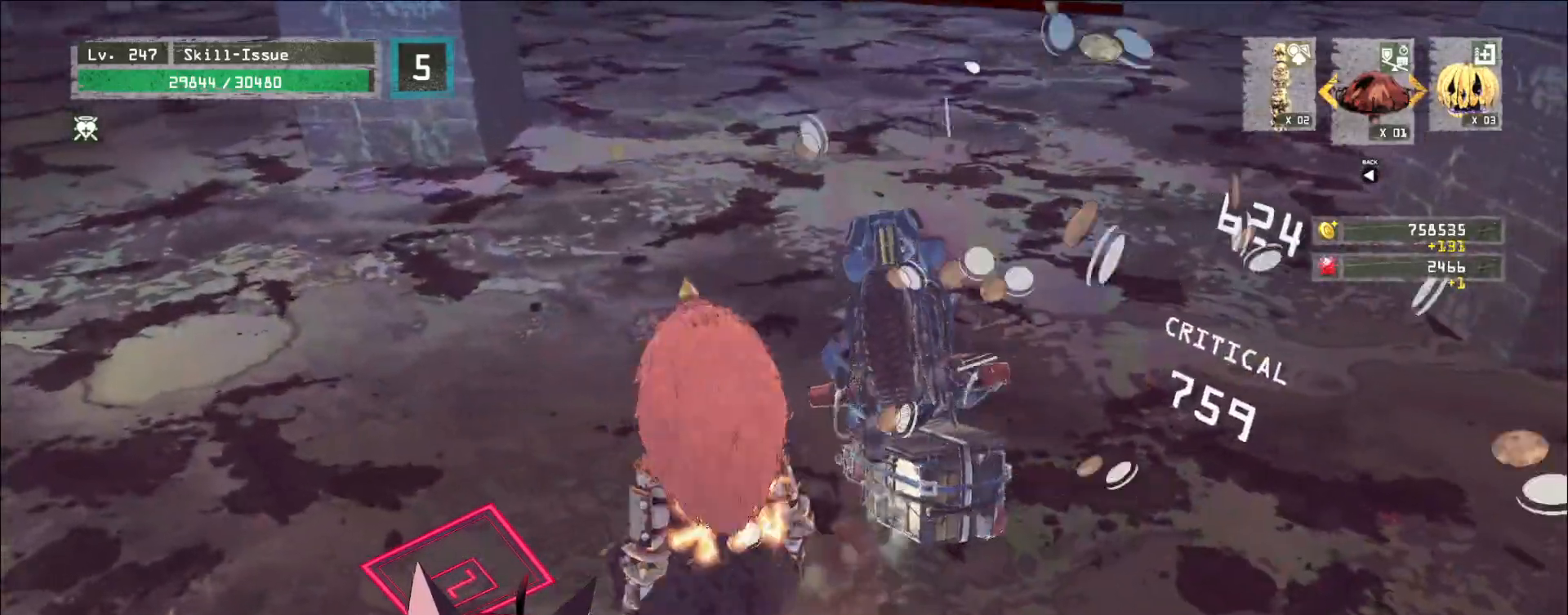
{"keys": ["w"], "mouse": [], "events": [[183, "1", "down"], [250, "1", "up"], [317, "1", "down"], [400, "1", "up"], [450, "w", "down"]]}
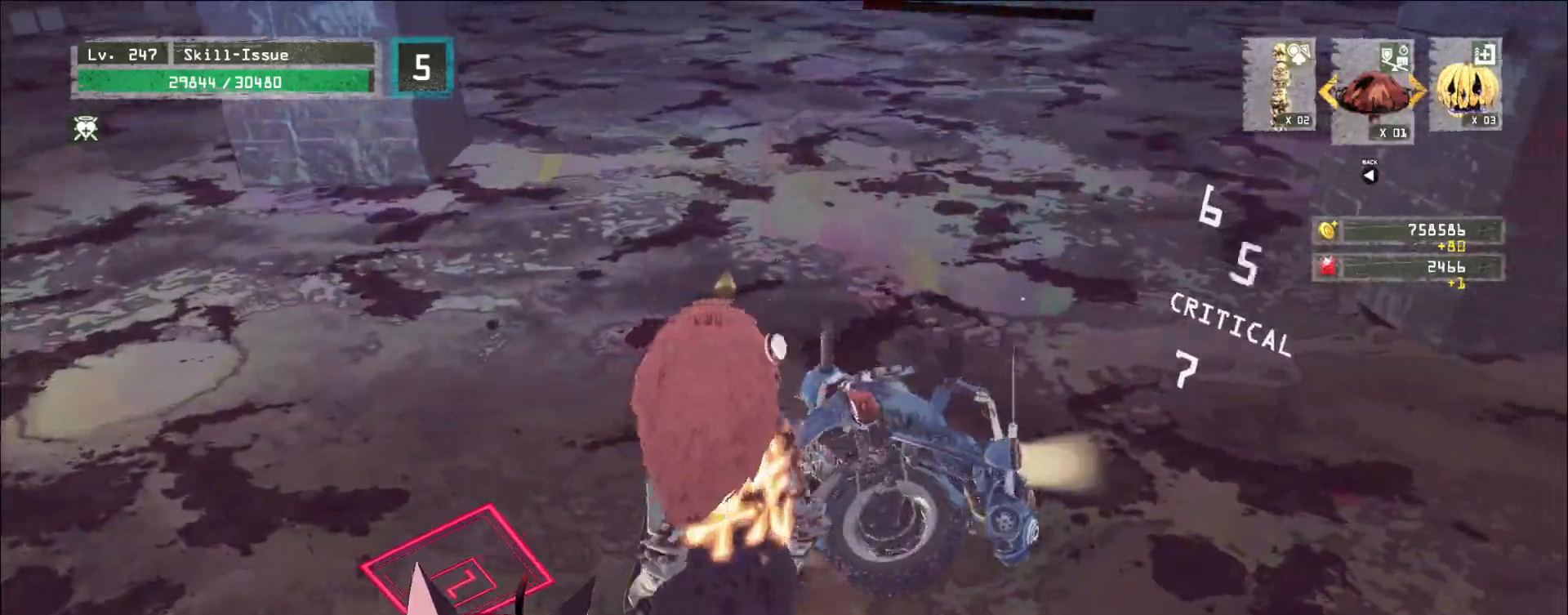
{"keys": ["f"], "mouse": [], "events": [[300, "w", "up"], [350, "f", "down"], [433, "f", "up"], [500, "f", "down"]]}
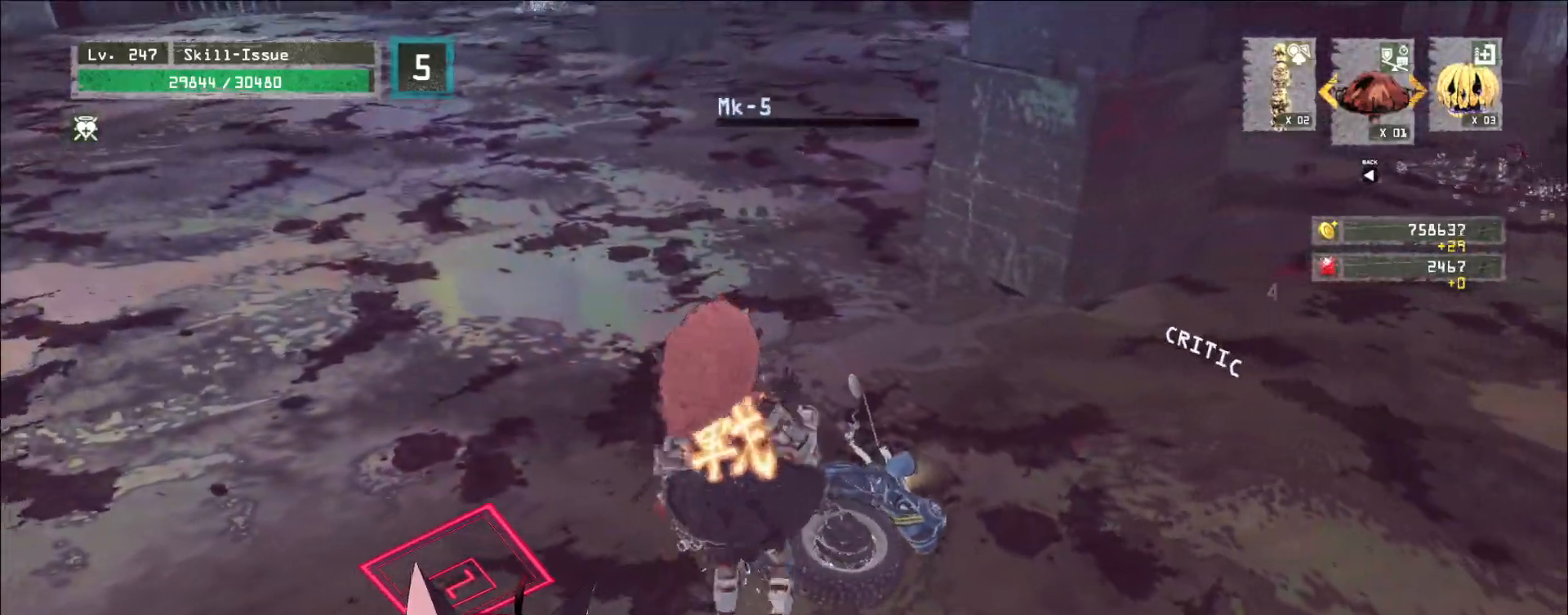
{"keys": ["w"], "mouse": [], "events": [[67, "f", "up"], [333, "w", "down"]]}
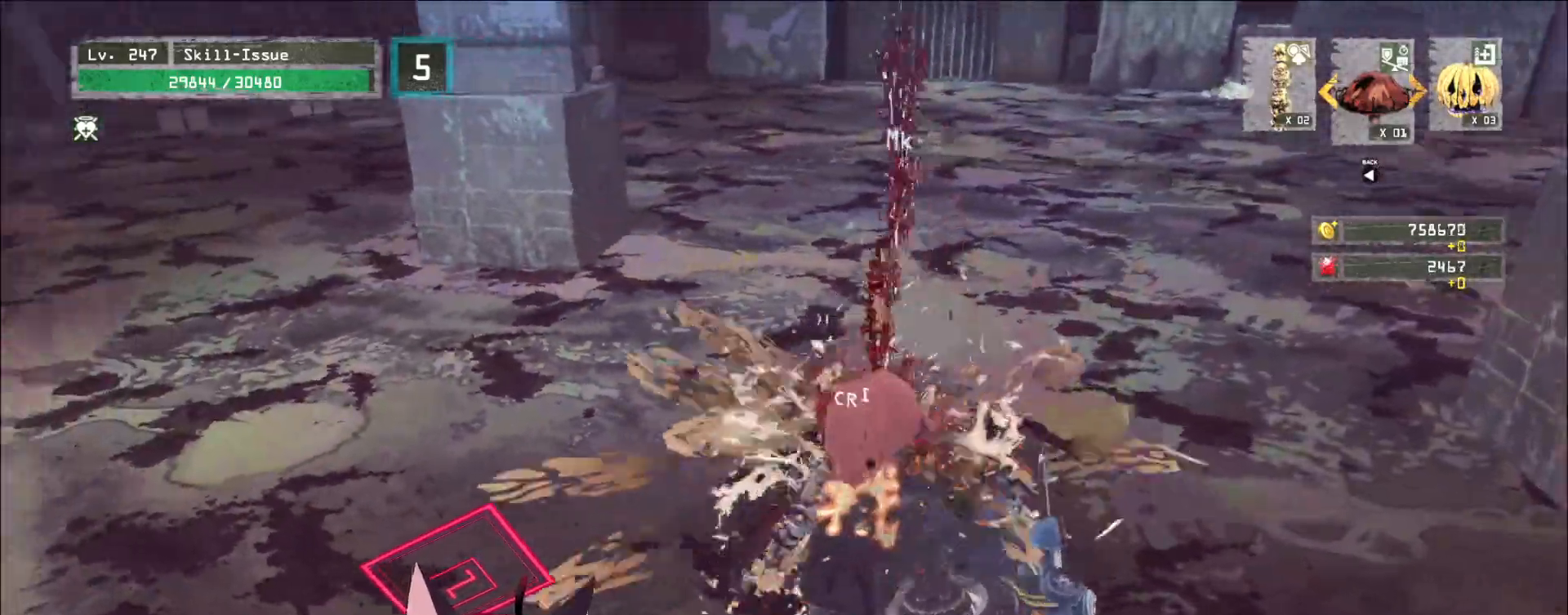
{"keys": ["w"], "mouse": [], "events": [[233, "2", "down"], [267, "2", "up"], [383, "ctrl", "down"], [500, "ctrl", "up"]]}
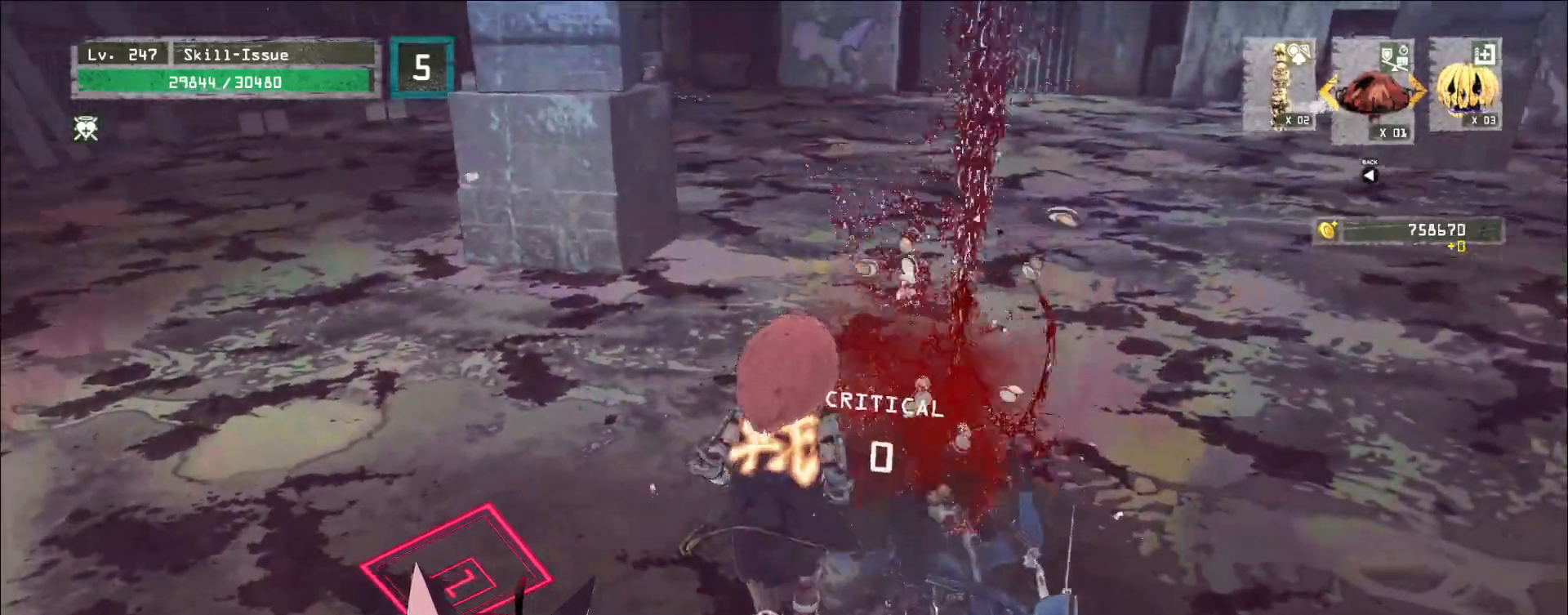
{"keys": ["w"], "mouse": [], "events": []}
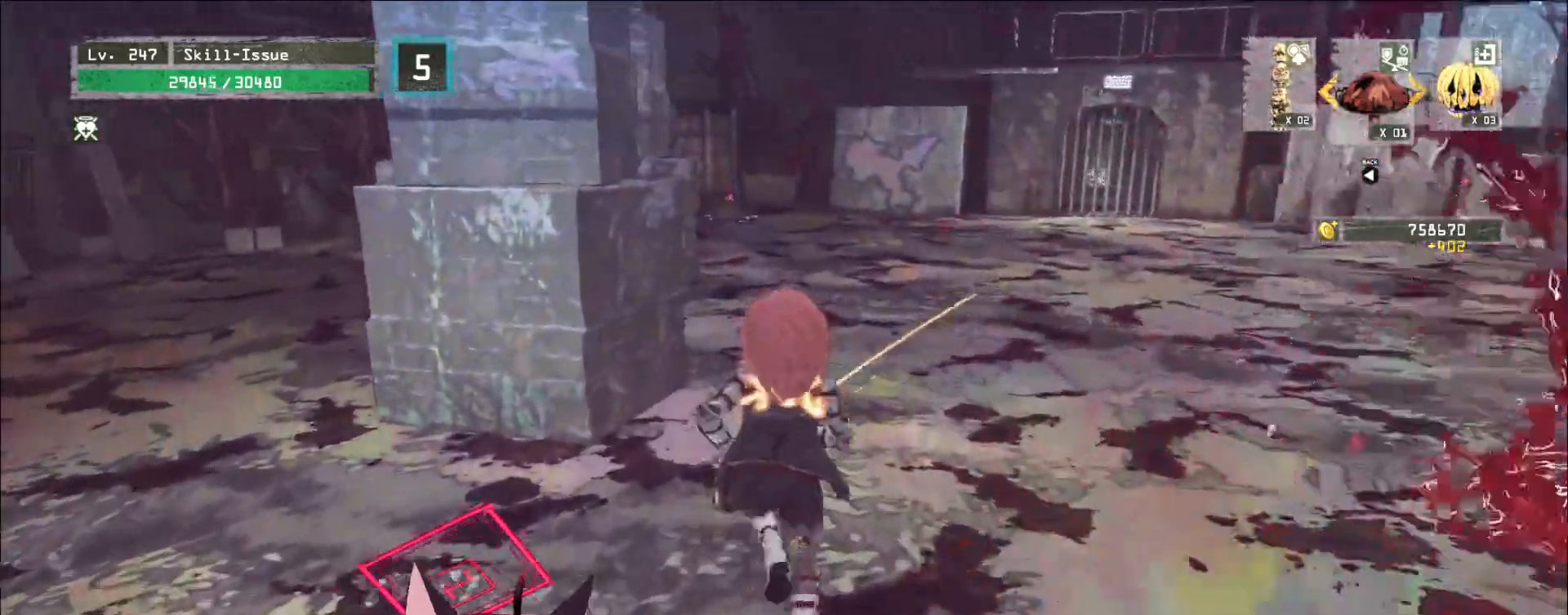
{"keys": ["w"], "mouse": [], "events": []}
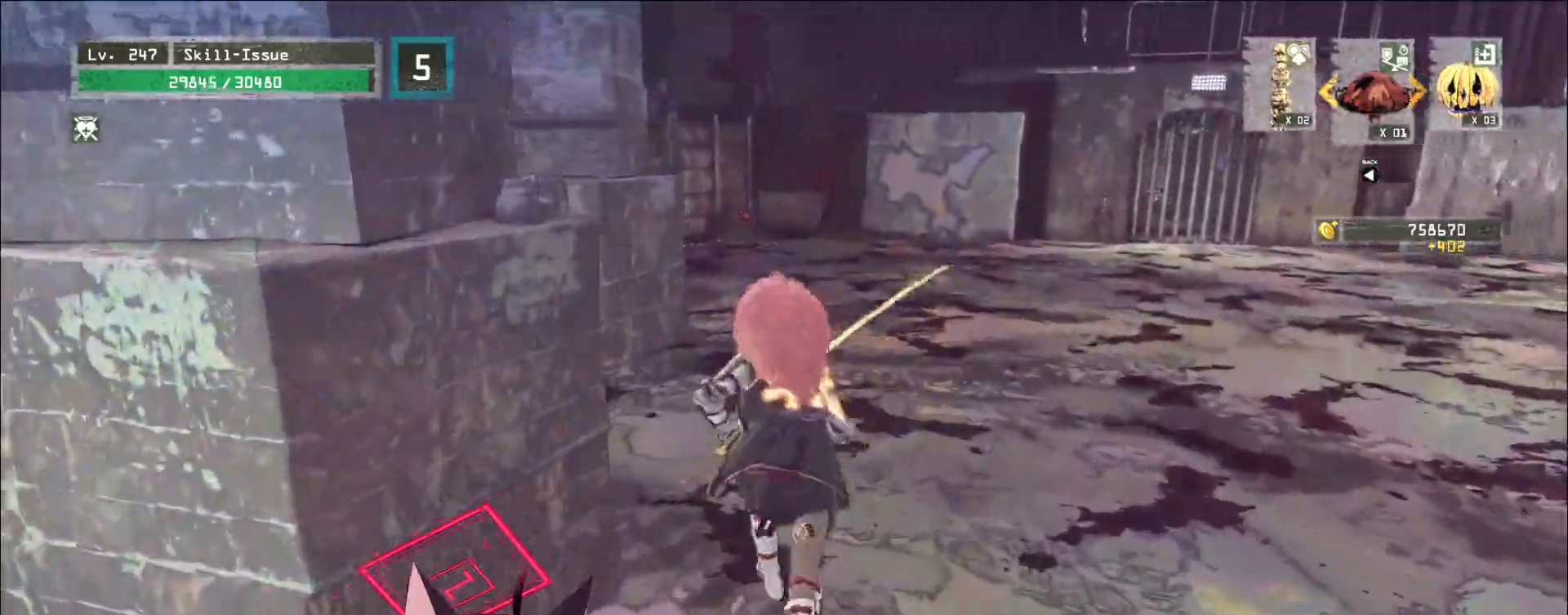
{"keys": ["w"], "mouse": [], "events": []}
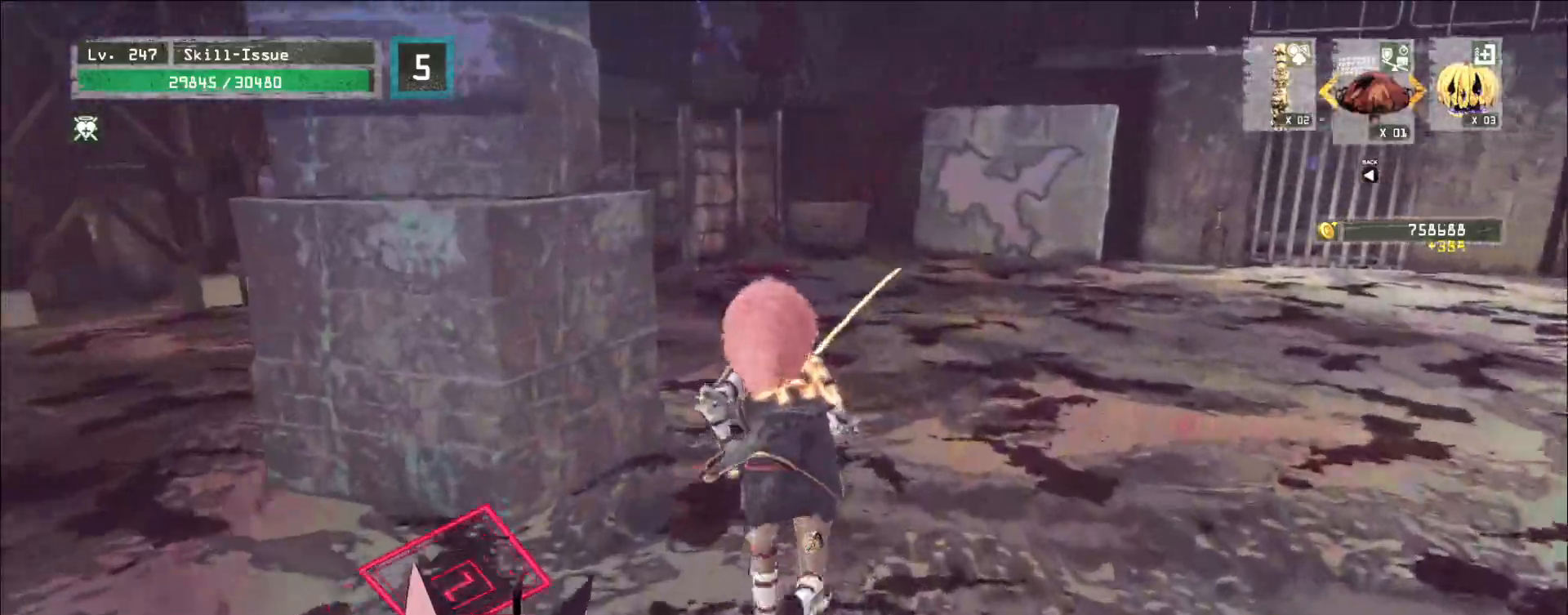
{"keys": ["w"], "mouse": [], "events": []}
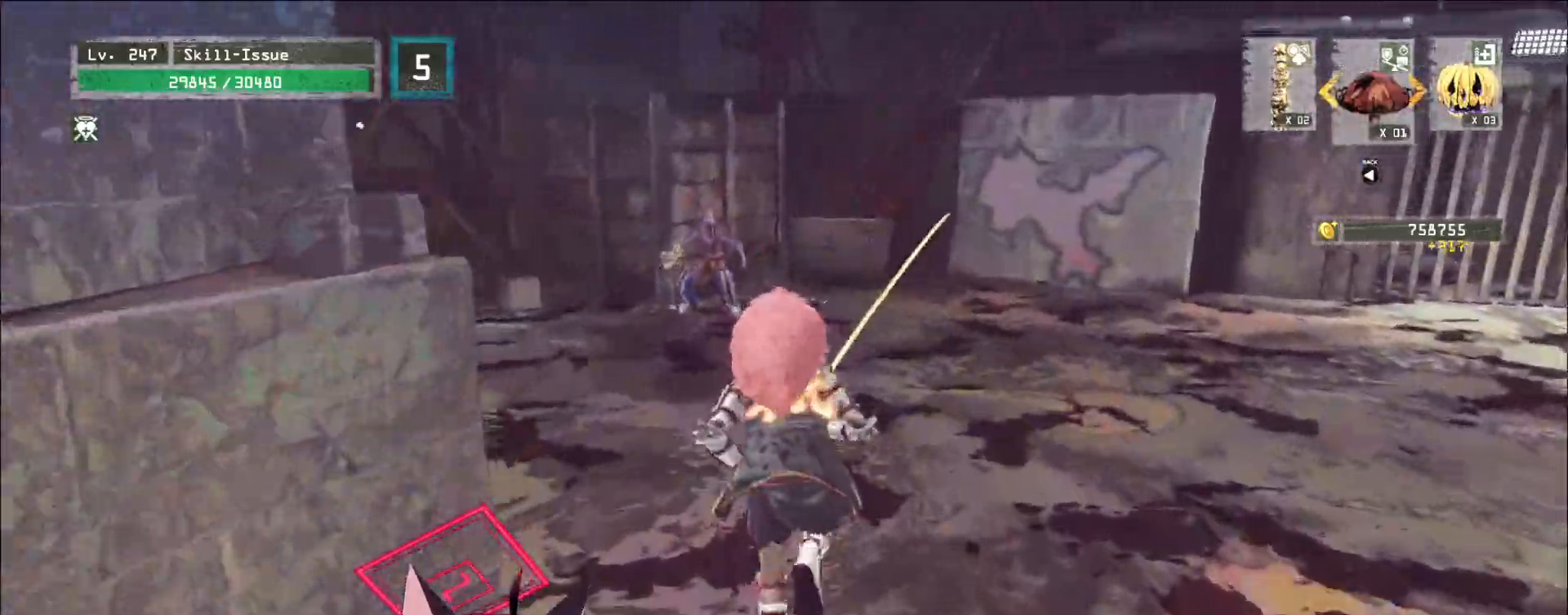
{"keys": ["w"], "mouse": [], "events": []}
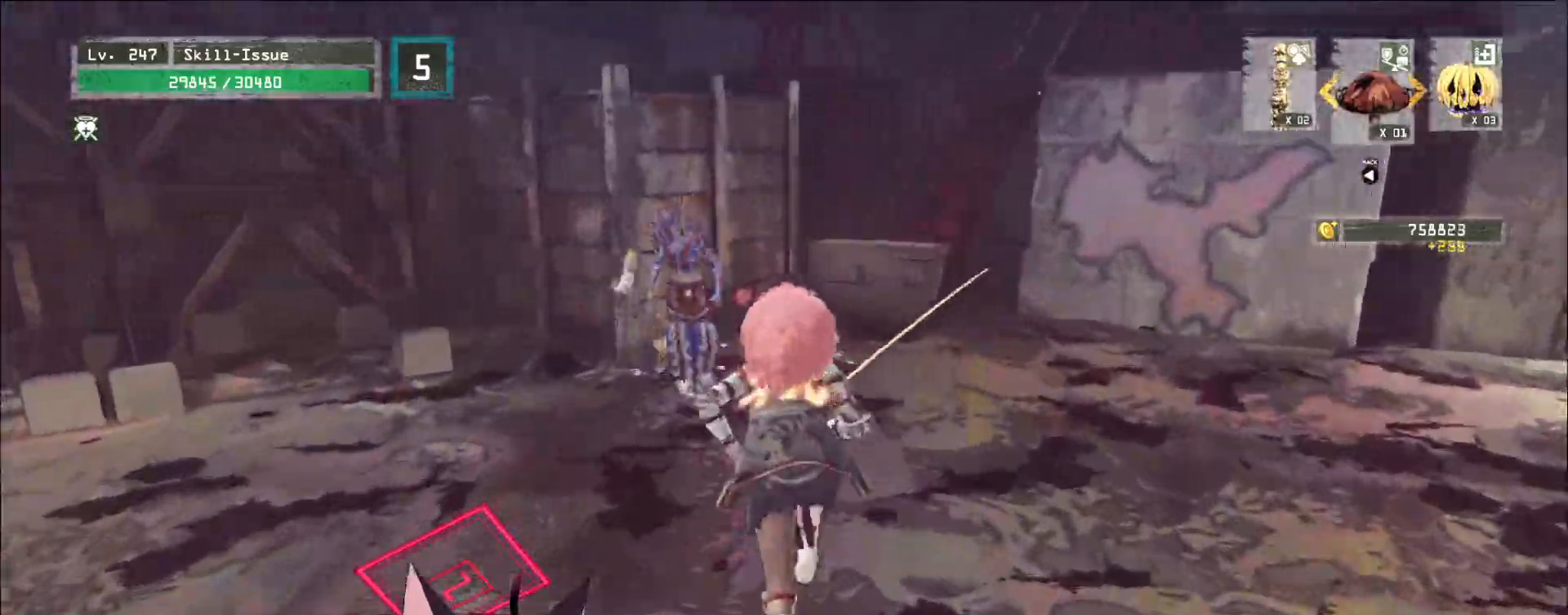
{"keys": [], "mouse": [], "events": [[250, "mouse_left", "down"], [250, "q", "down"], [300, "mouse_left", "up"], [317, "w", "up"], [333, "q", "up"], [417, "mouse_left", "down"], [500, "mouse_left", "up"]]}
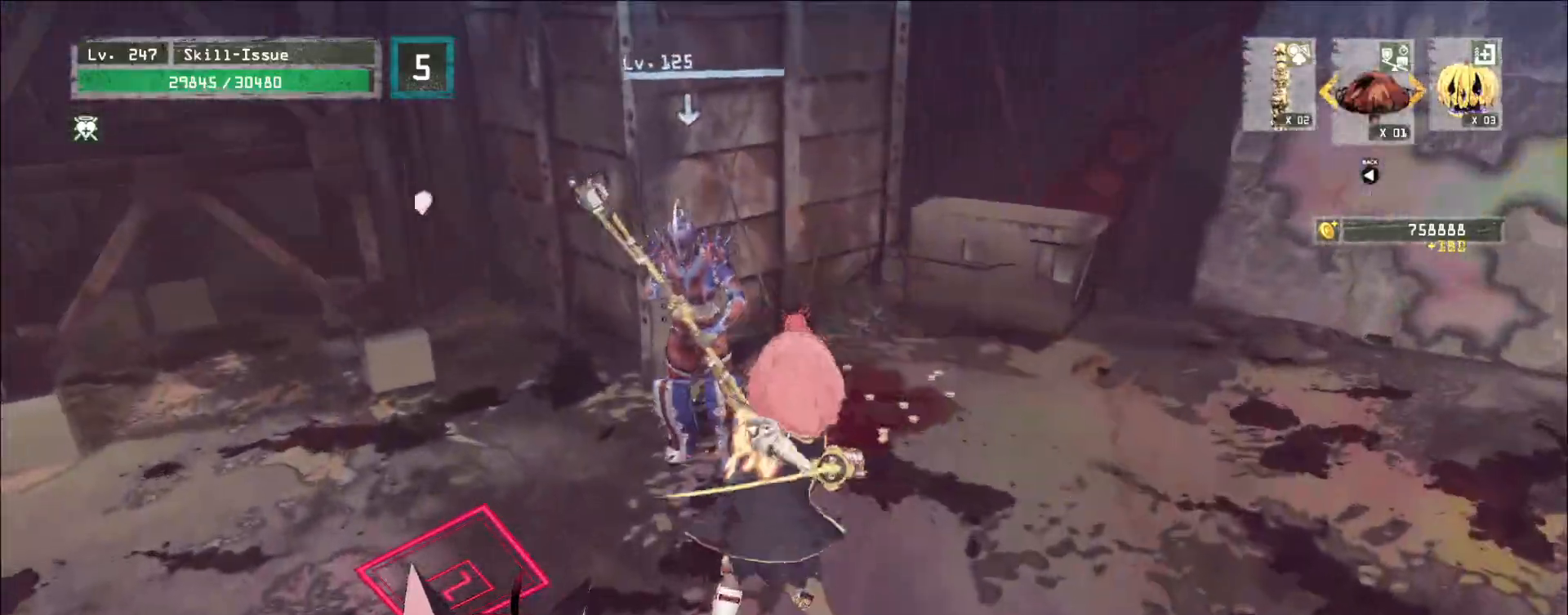
{"keys": ["w"], "mouse": [], "events": [[500, "w", "down"]]}
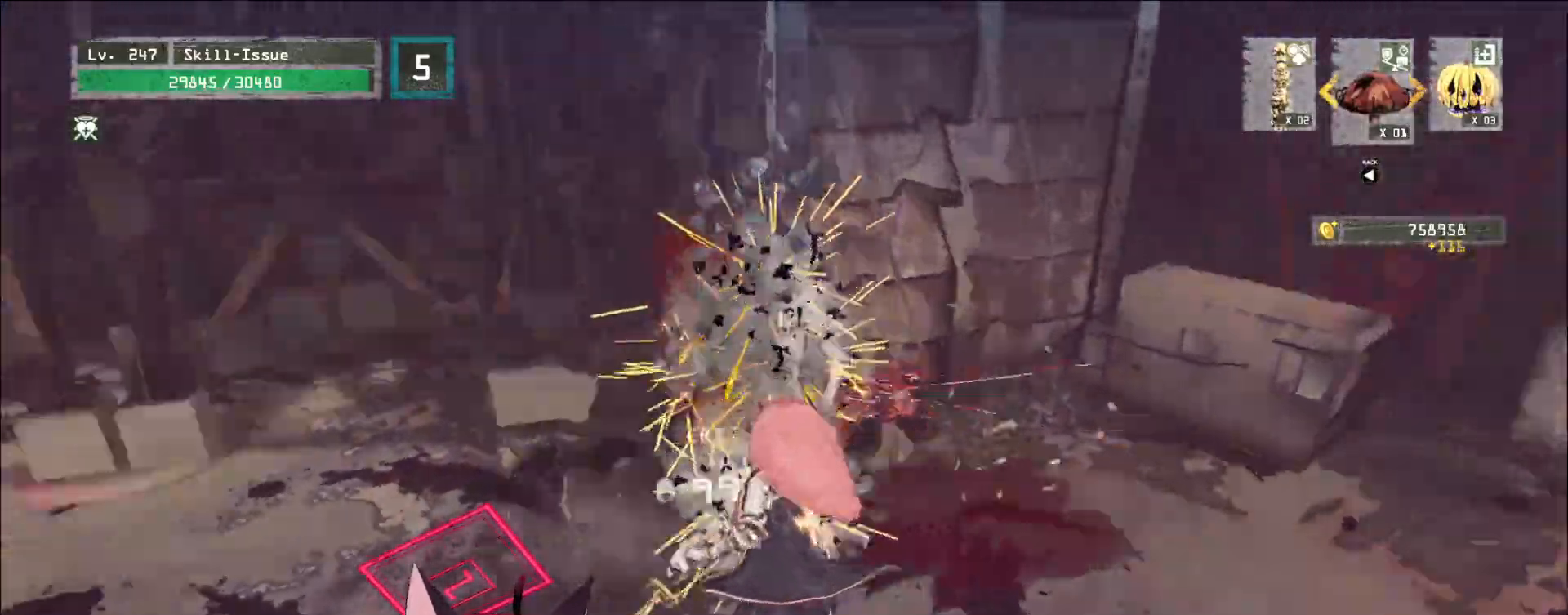
{"keys": ["w"], "mouse": []}